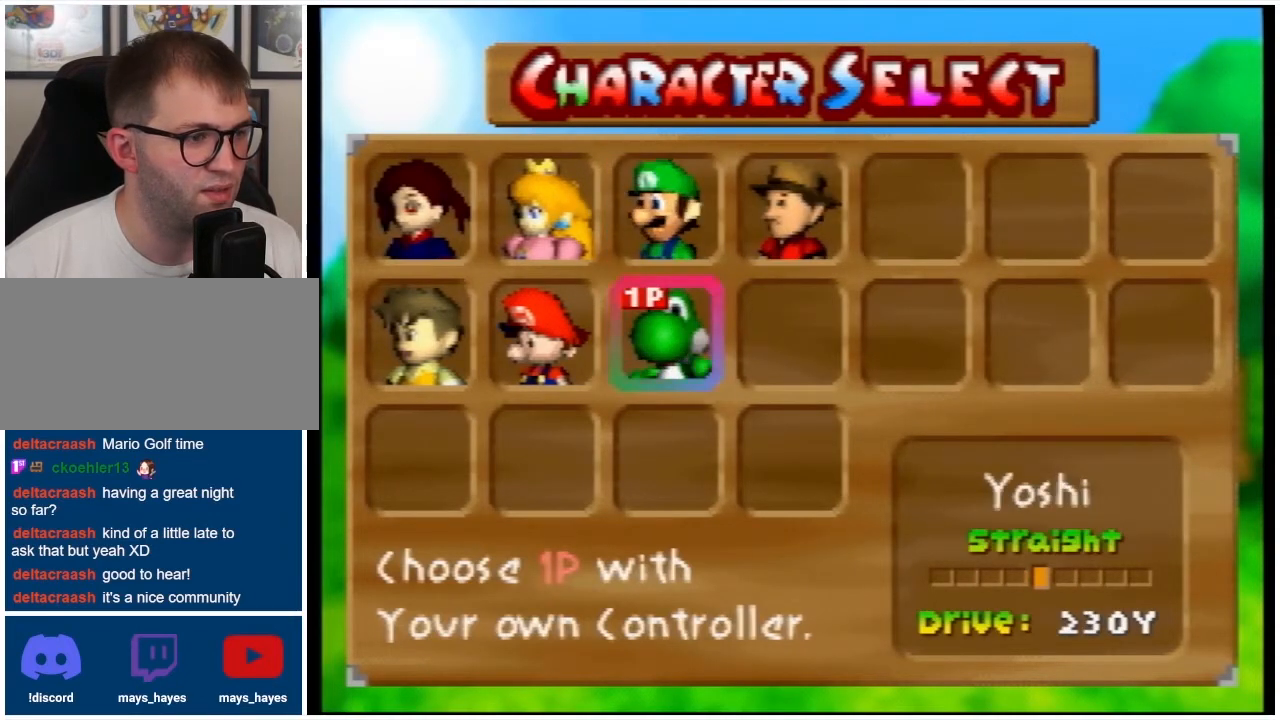
Gameplay with a controller (Nintendo layout); each line is a JSON object with the inputs held at the frame after it. "events" lists button and stick changes between this image and that frame as [ms after this image, input, new state], when the widget could be followed in between. Not read: L3 R3.
{"buttons": [], "events": [[367, "A", "down"], [500, "A", "up"]]}
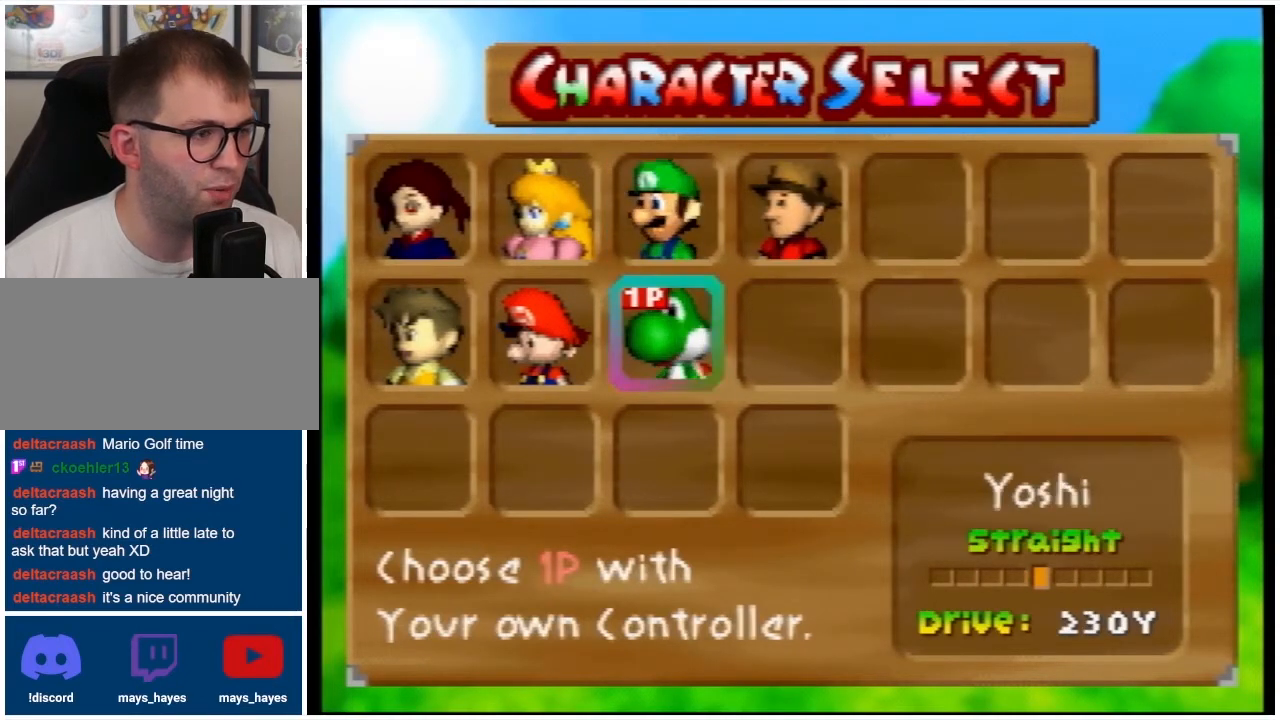
{"buttons": [], "events": []}
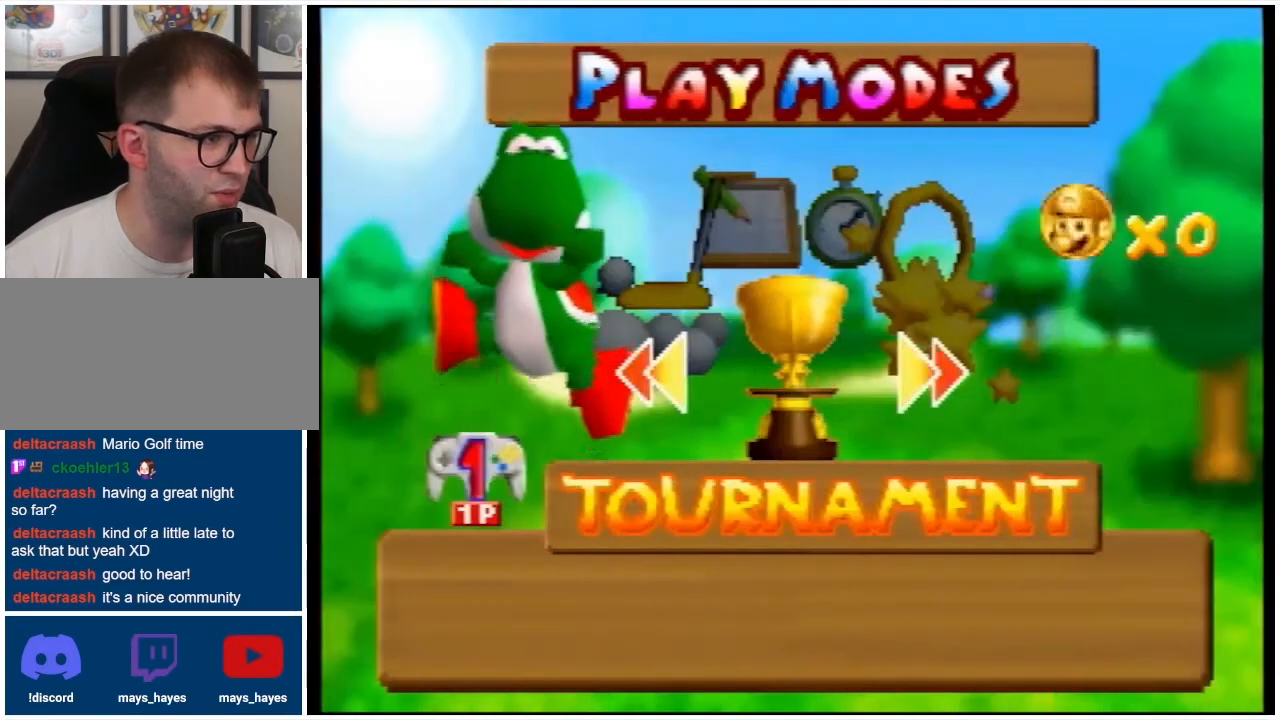
{"buttons": [], "events": []}
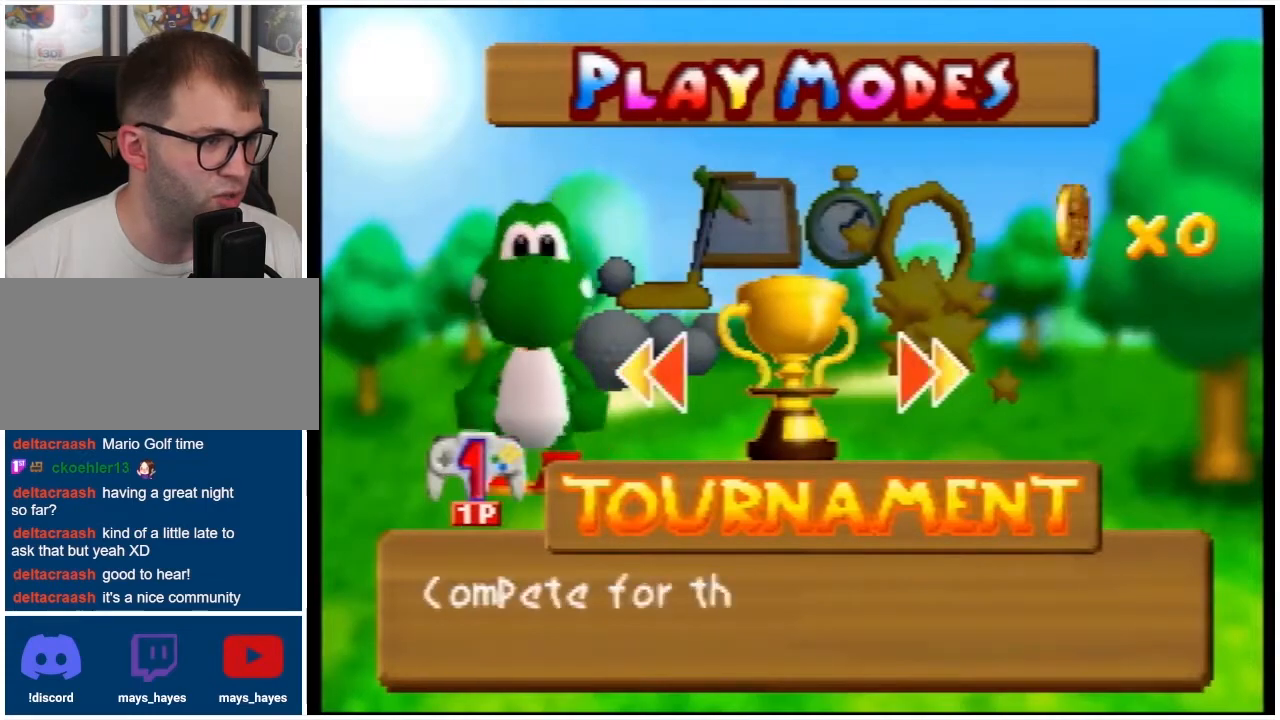
{"buttons": [], "events": []}
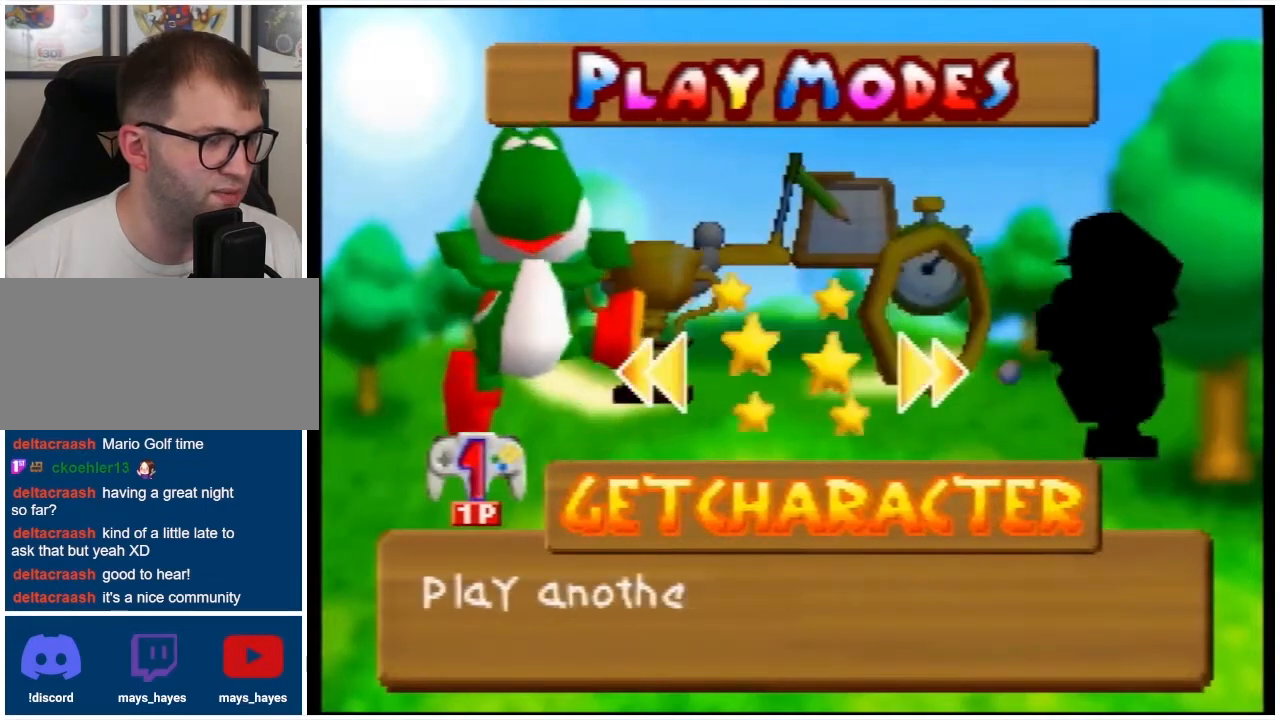
{"buttons": [], "events": []}
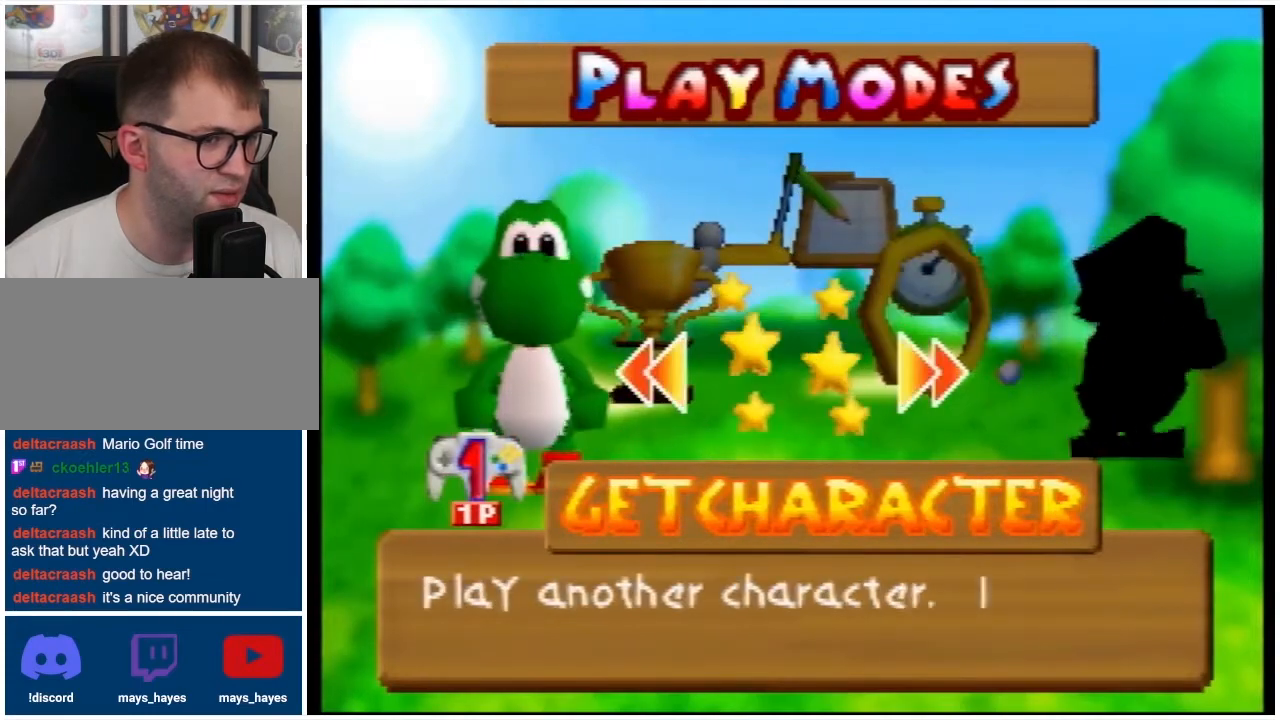
{"buttons": [], "events": [[367, "A", "down"], [467, "A", "up"]]}
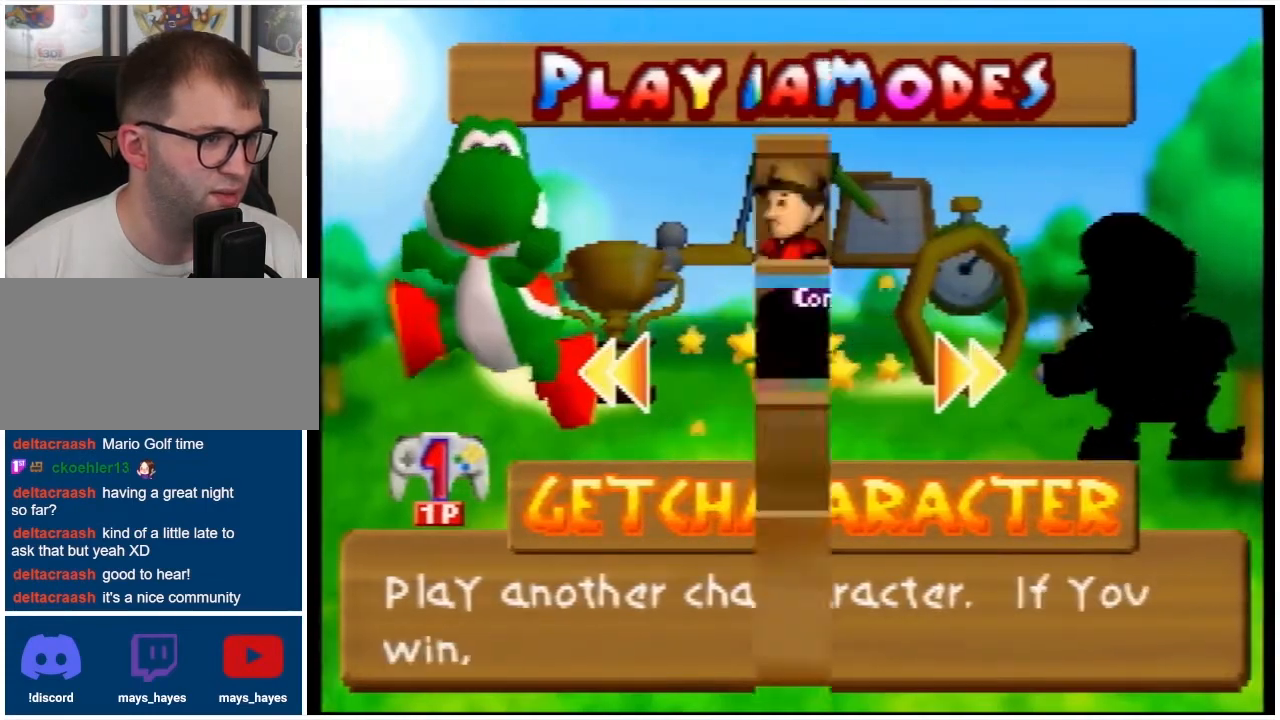
{"buttons": [], "events": []}
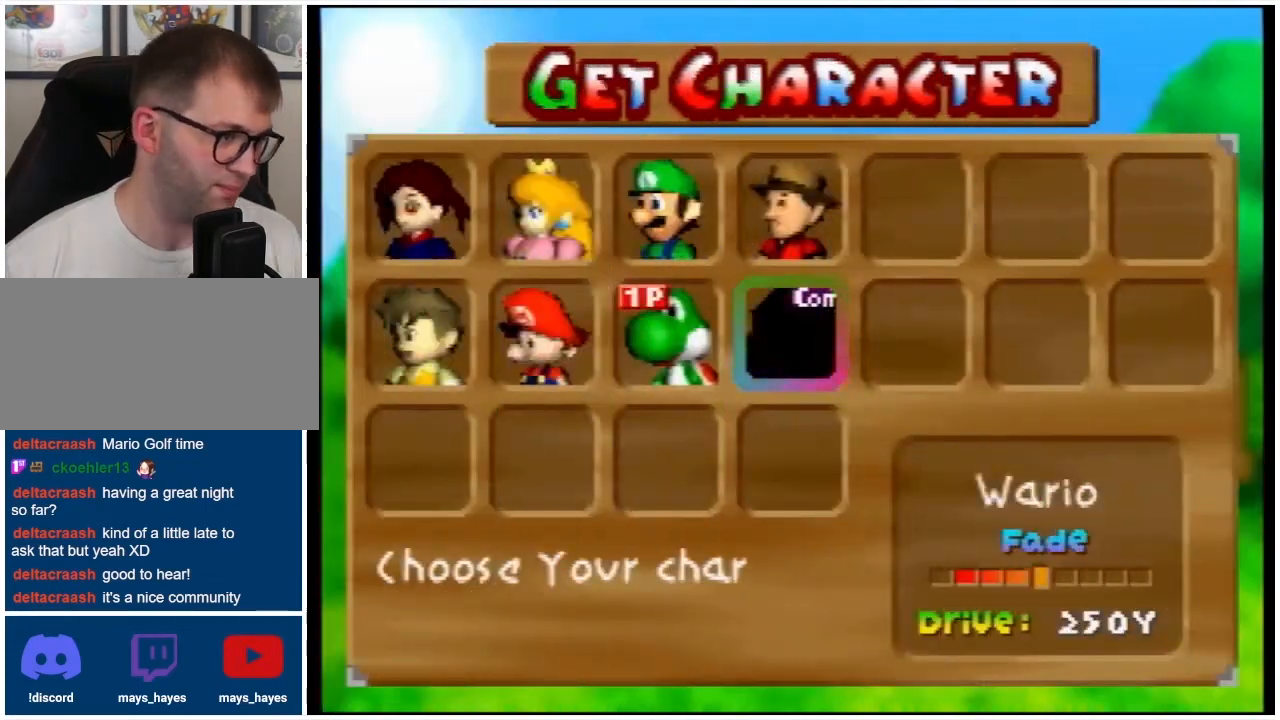
{"buttons": [], "events": []}
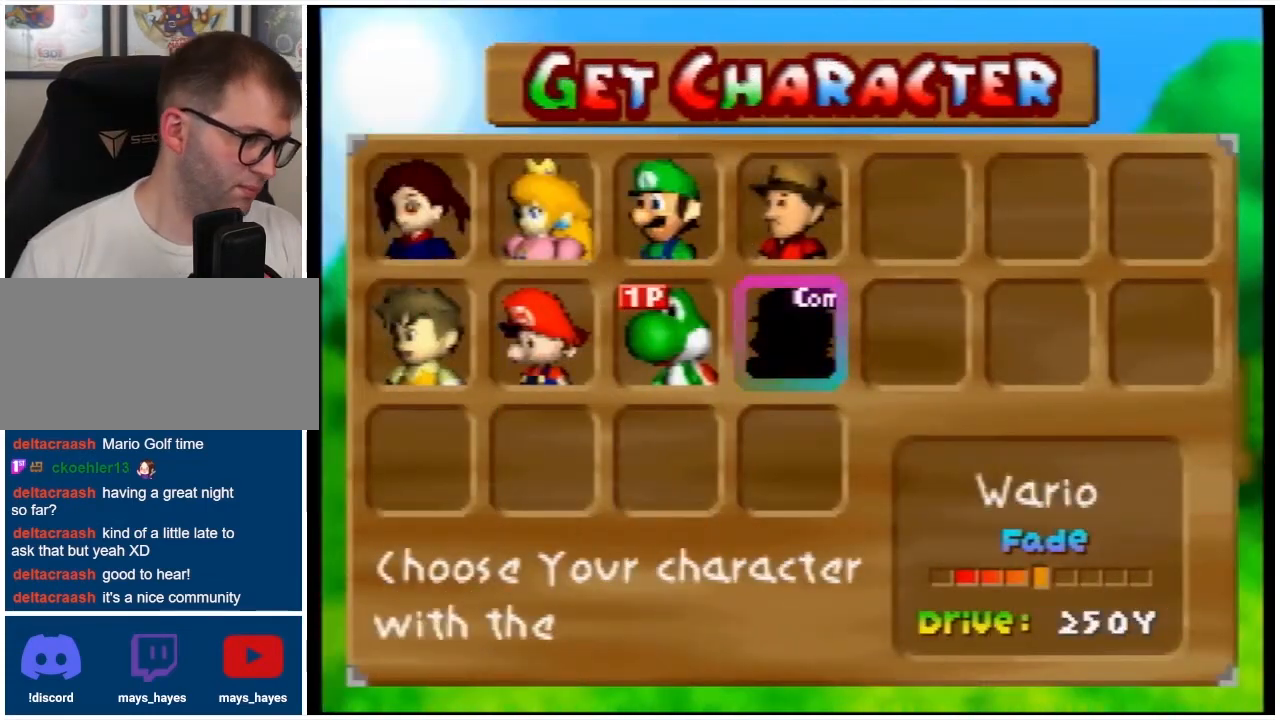
{"buttons": ["A"], "events": [[500, "A", "down"]]}
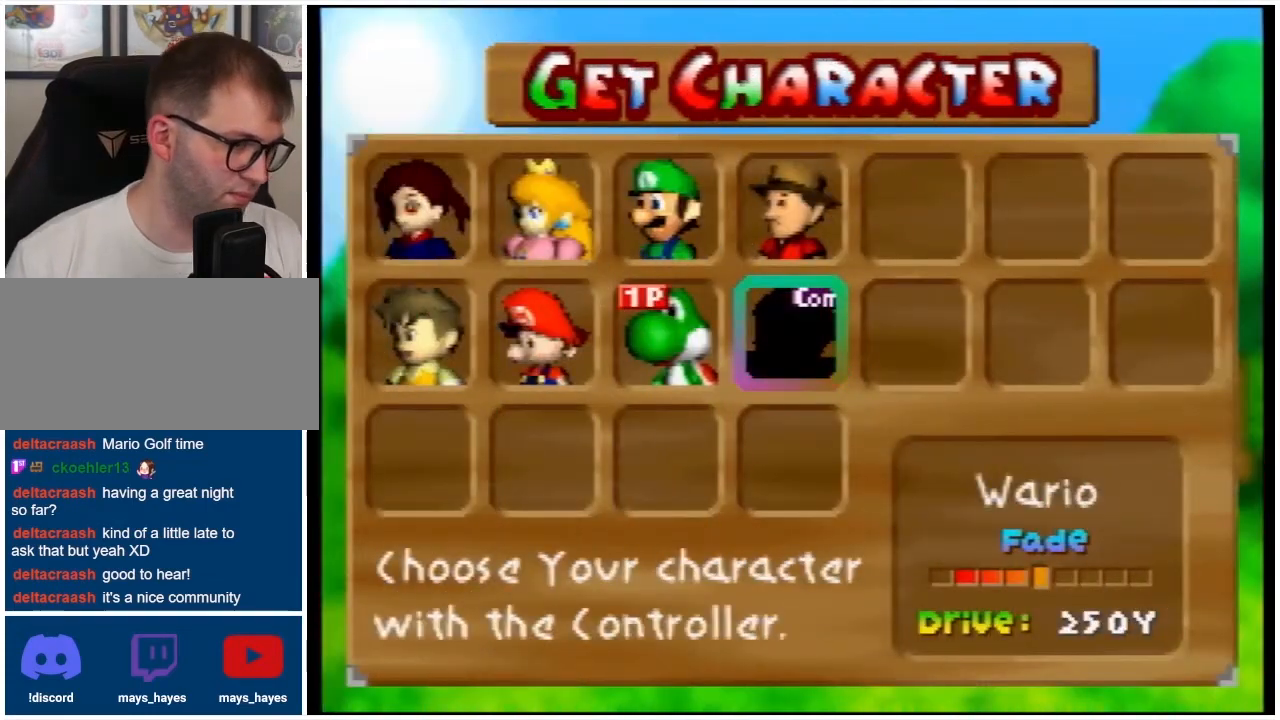
{"buttons": [], "events": [[100, "A", "up"]]}
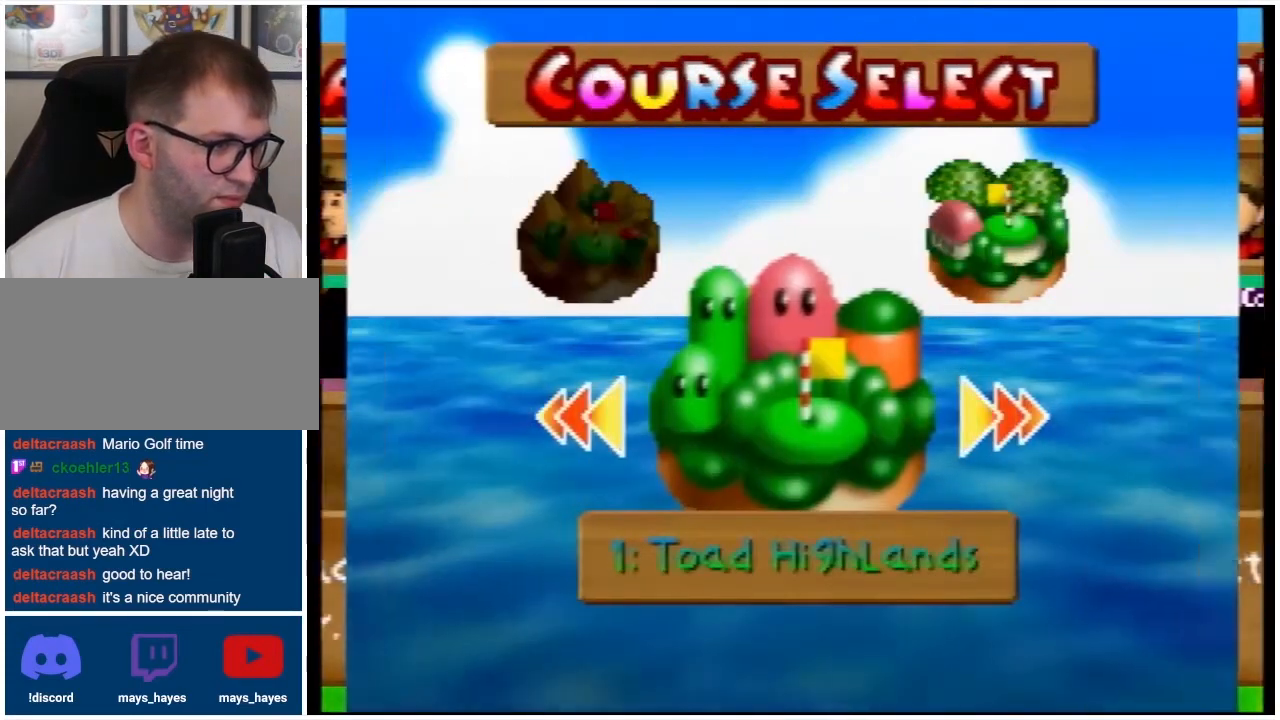
{"buttons": [], "events": []}
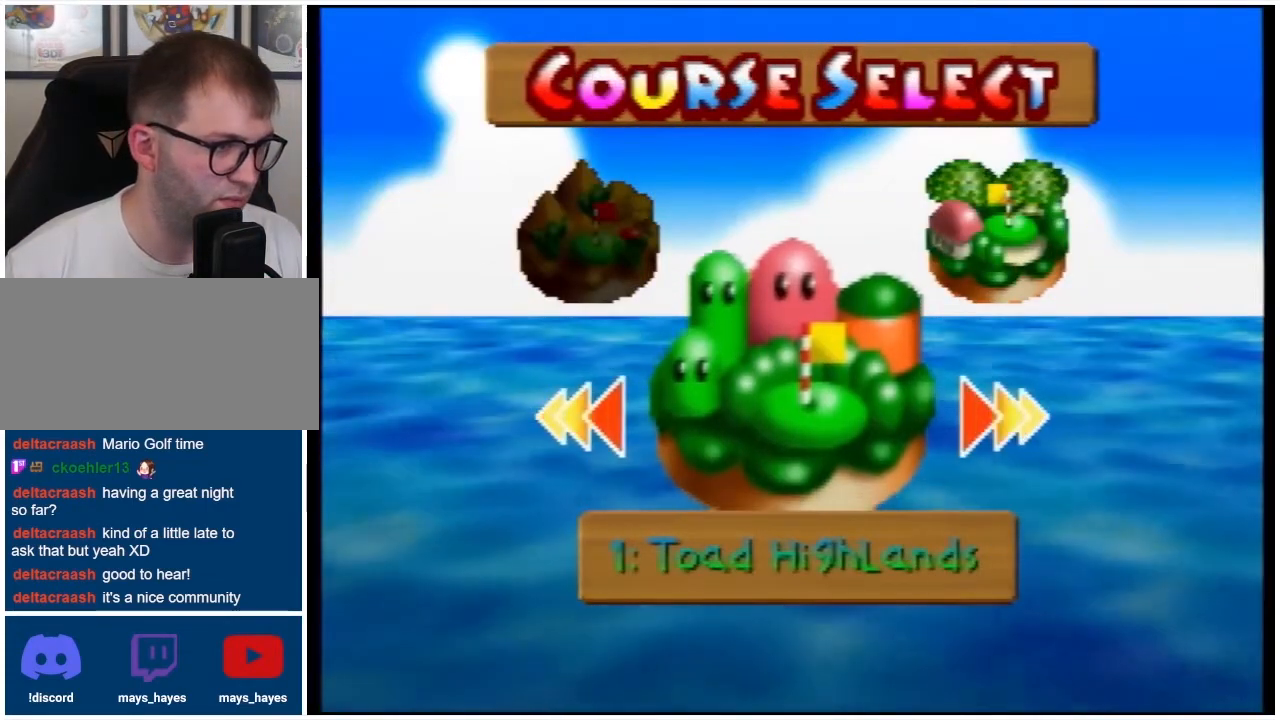
{"buttons": [], "events": []}
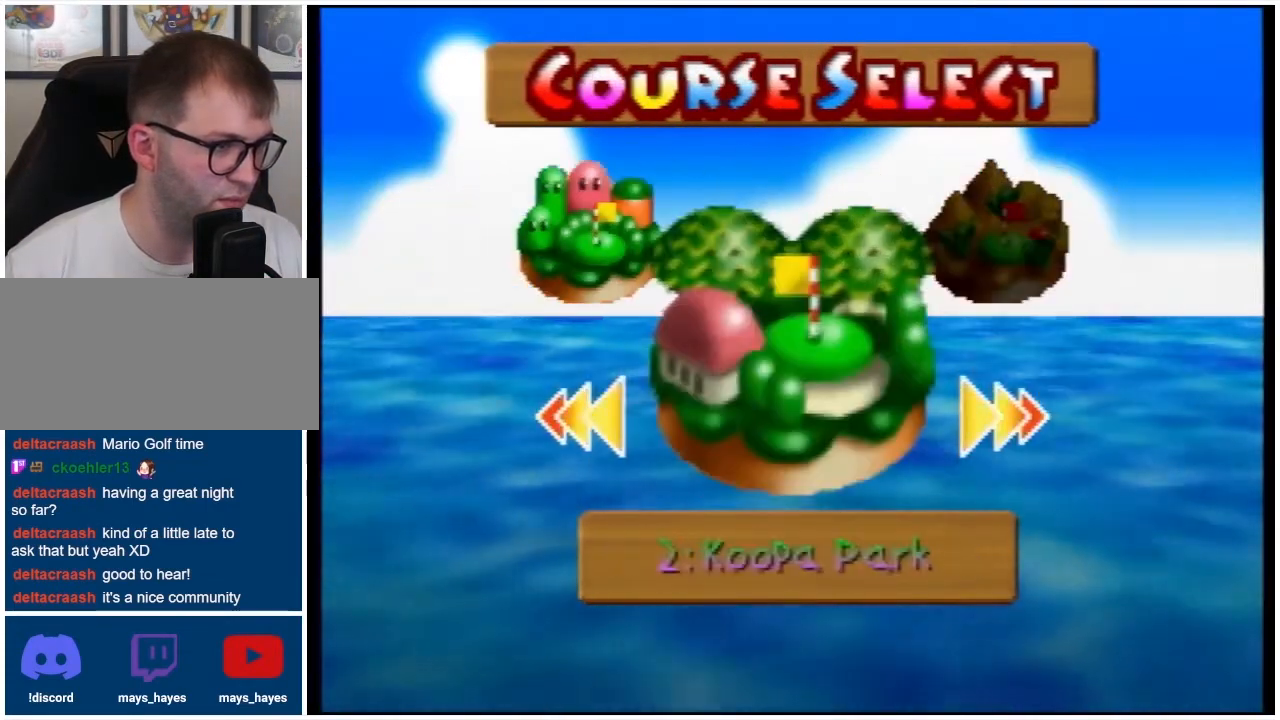
{"buttons": [], "events": []}
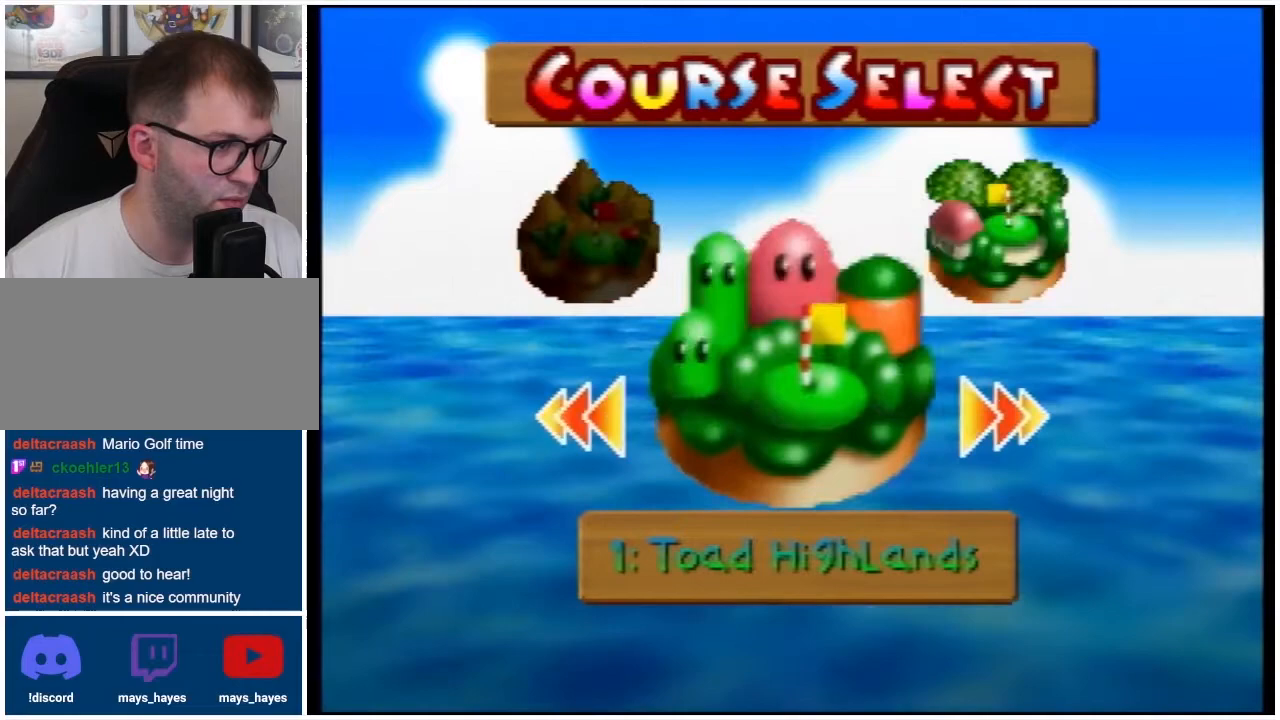
{"buttons": [], "events": []}
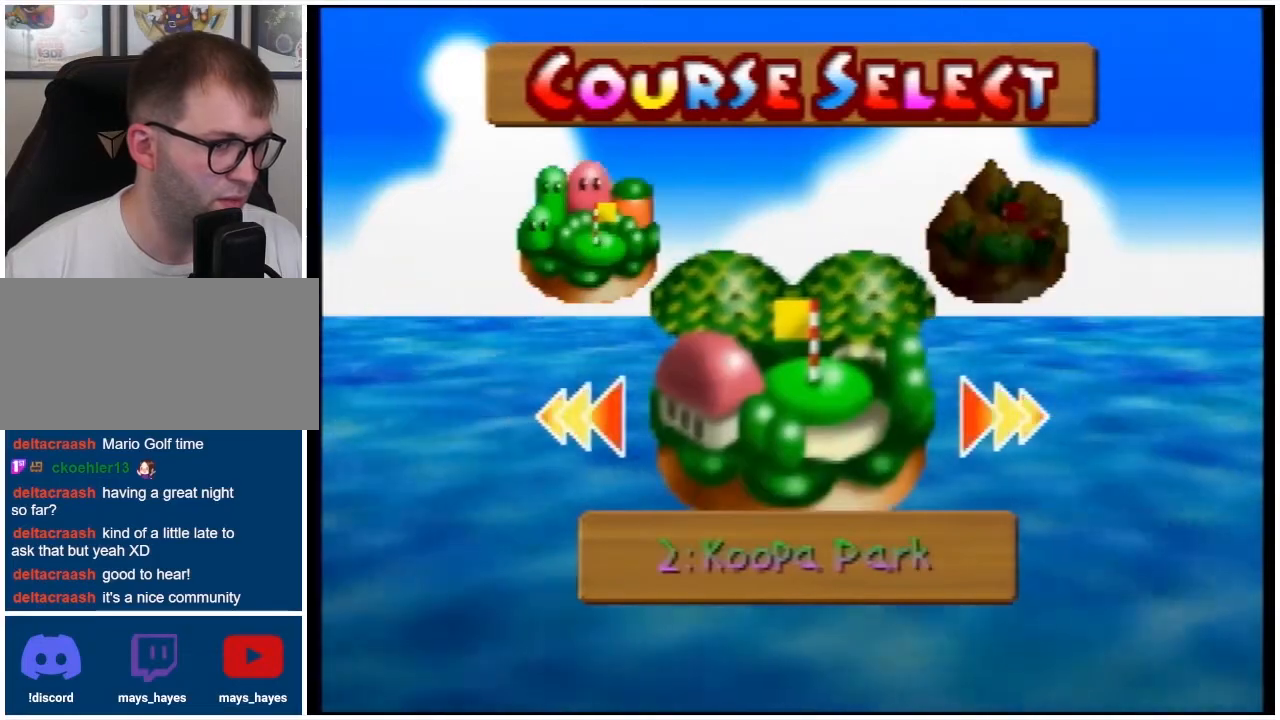
{"buttons": [], "events": []}
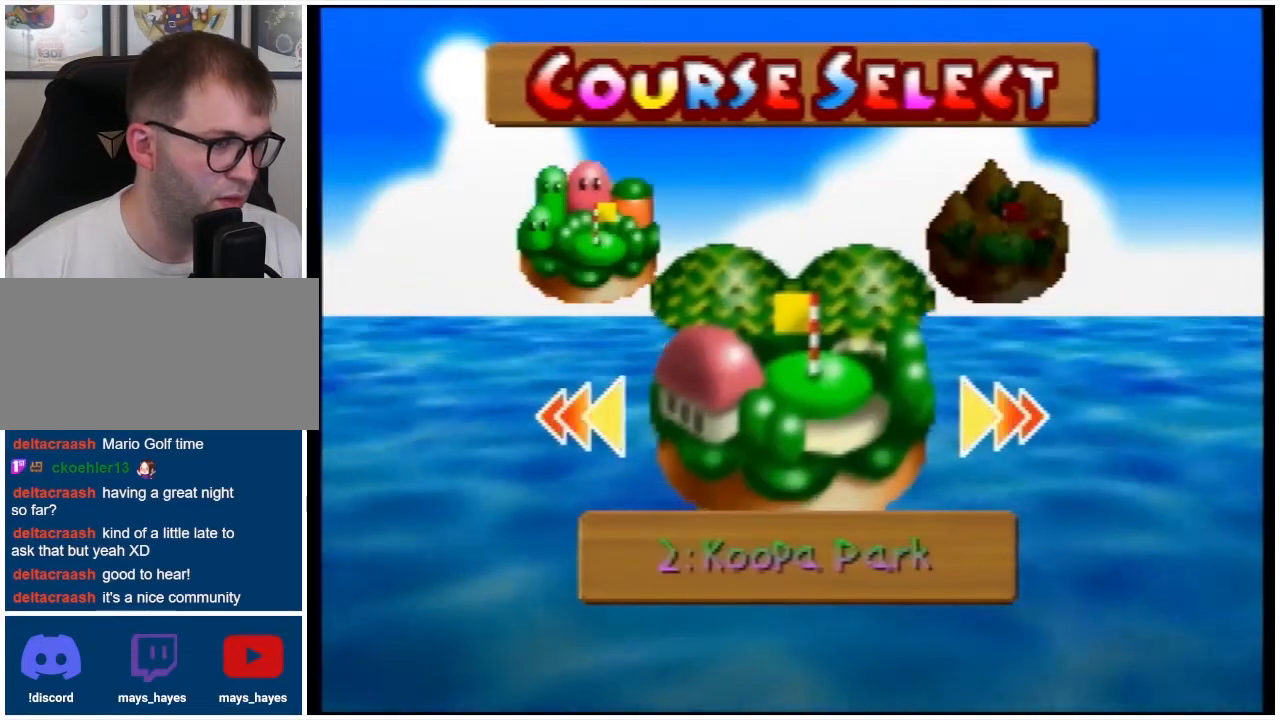
{"buttons": [], "events": [[133, "A", "down"], [200, "A", "up"]]}
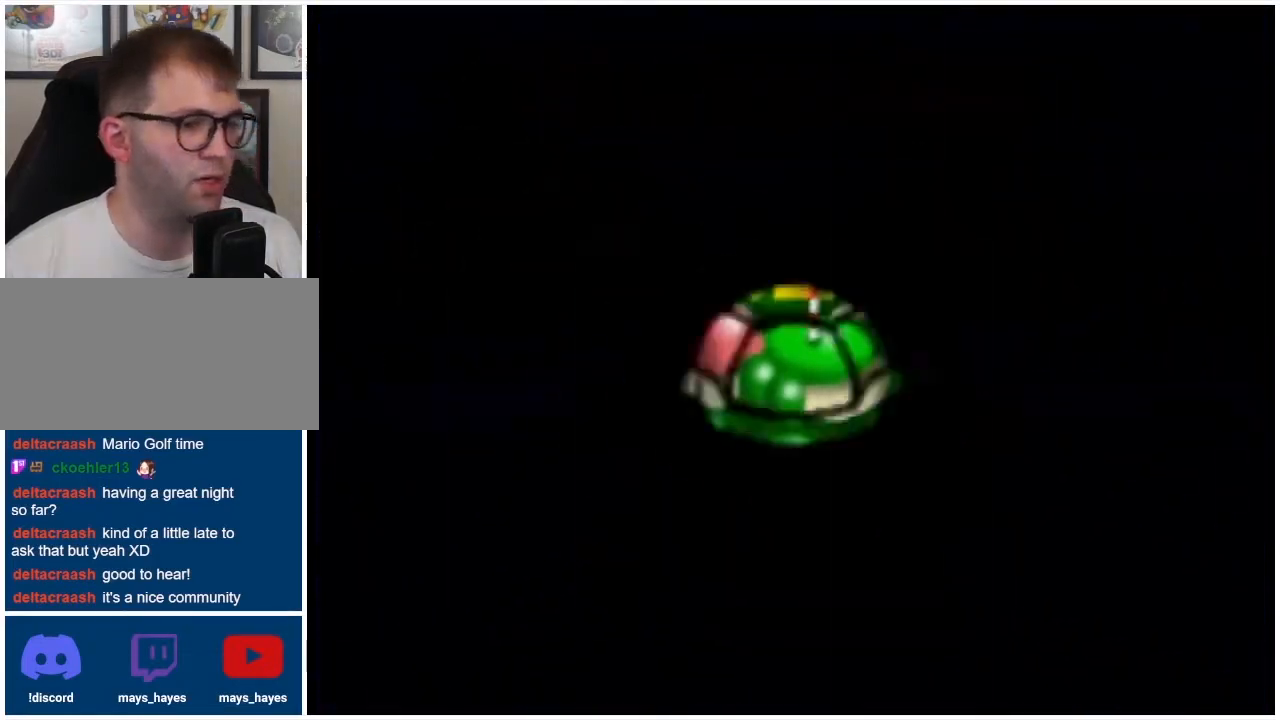
{"buttons": [], "events": []}
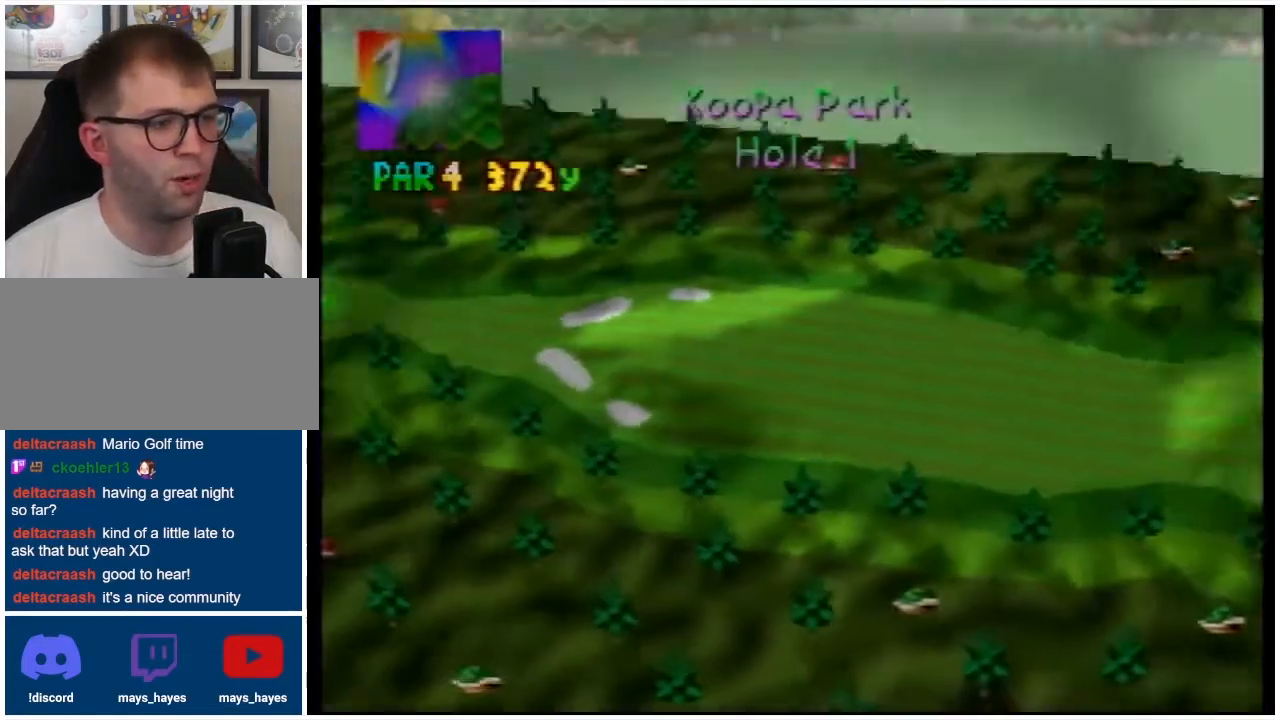
{"buttons": ["A"], "events": [[467, "A", "down"]]}
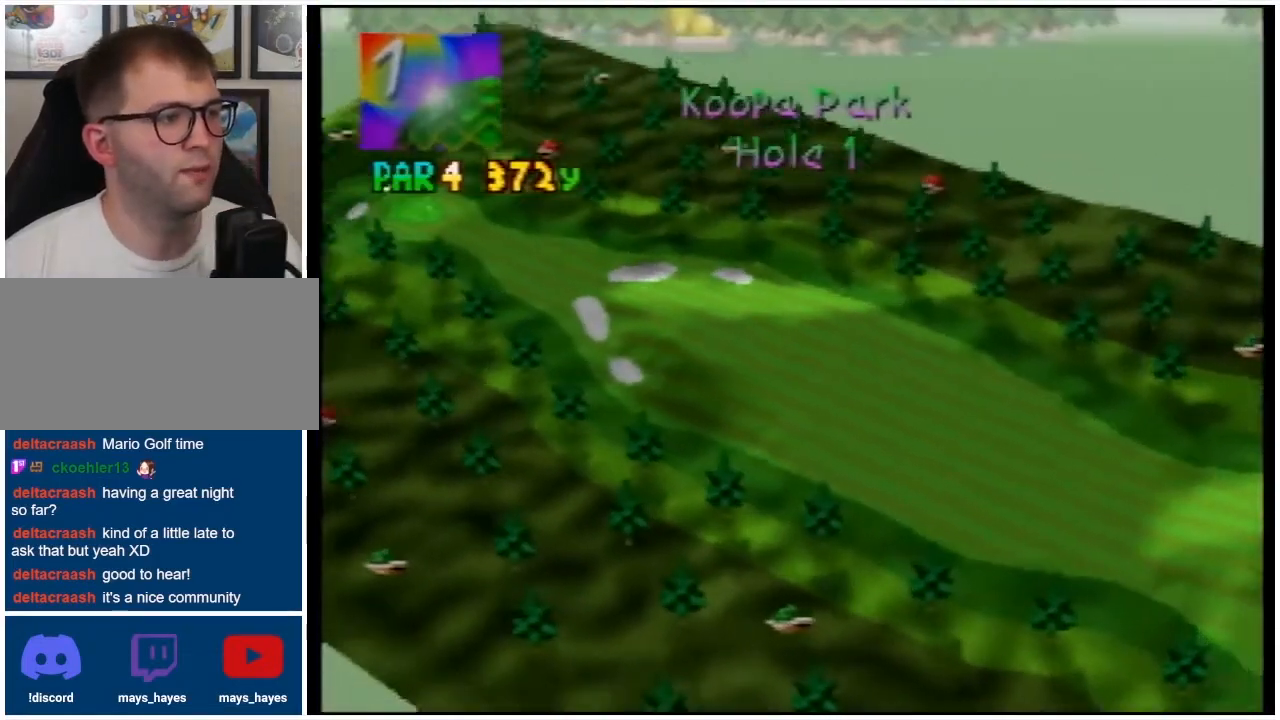
{"buttons": [], "events": [[100, "A", "up"]]}
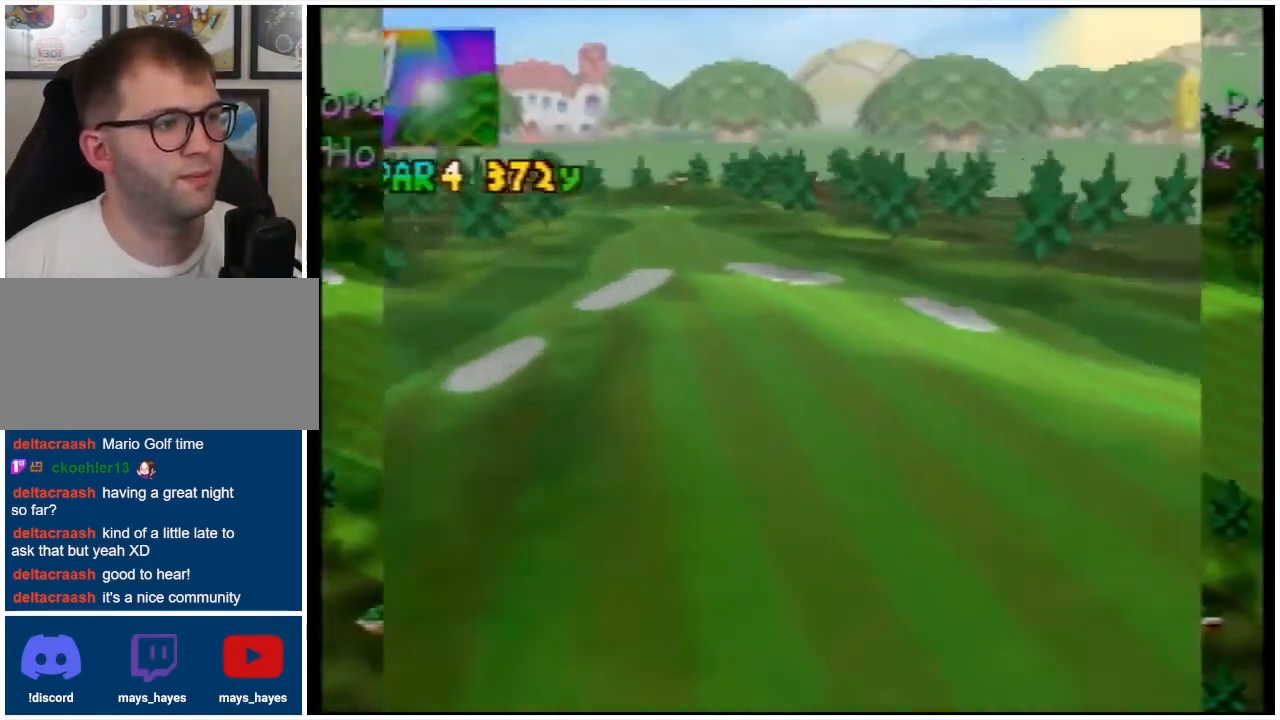
{"buttons": ["A"], "events": [[367, "A", "down"]]}
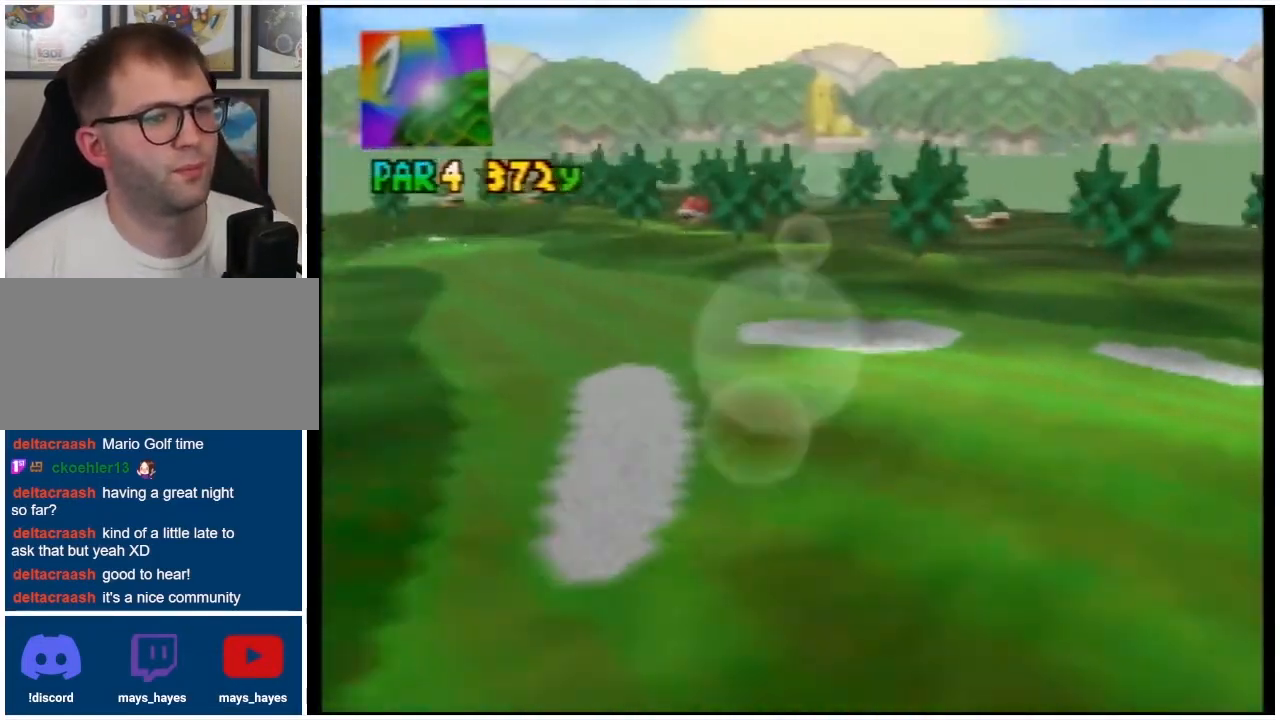
{"buttons": [], "events": [[33, "A", "up"]]}
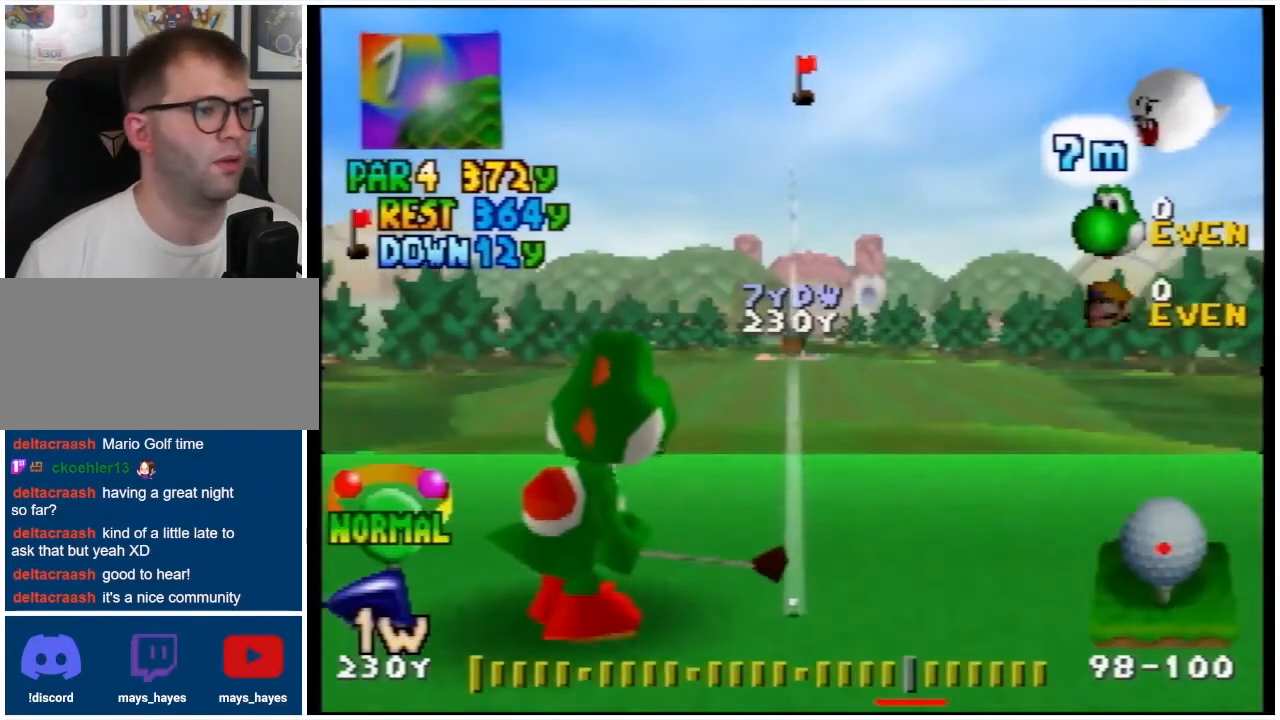
{"buttons": [], "events": []}
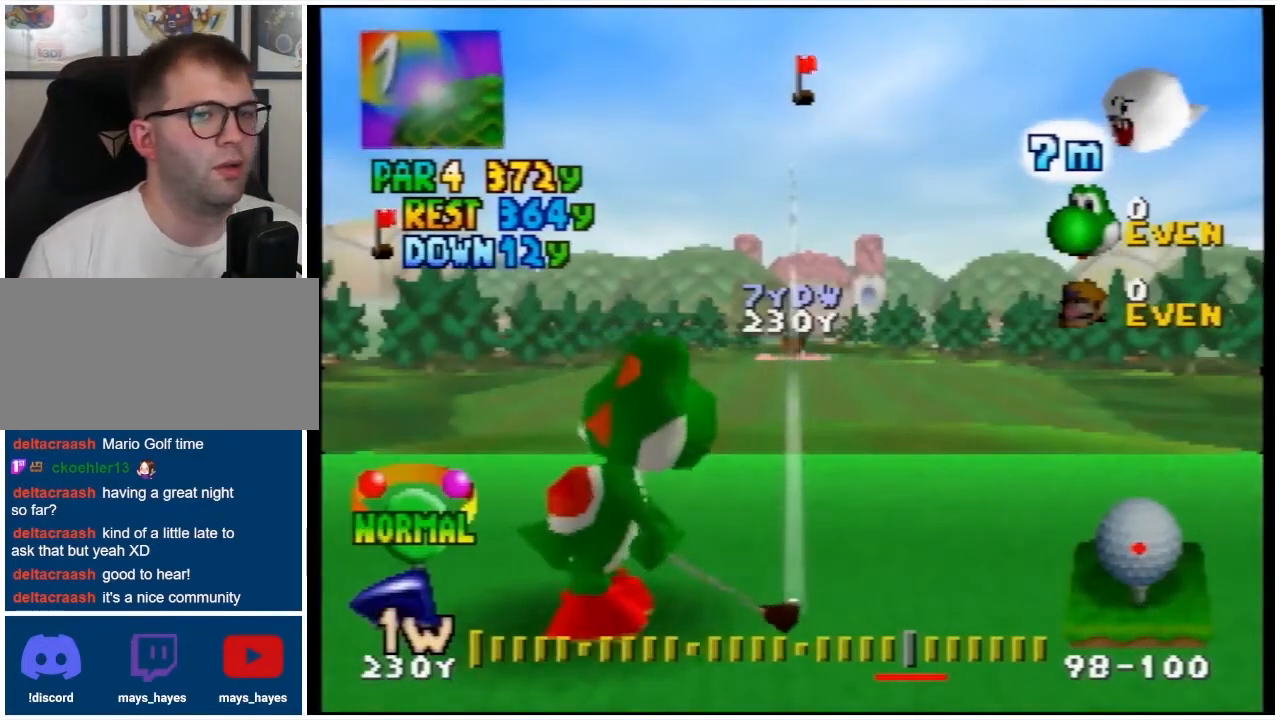
{"buttons": [], "events": []}
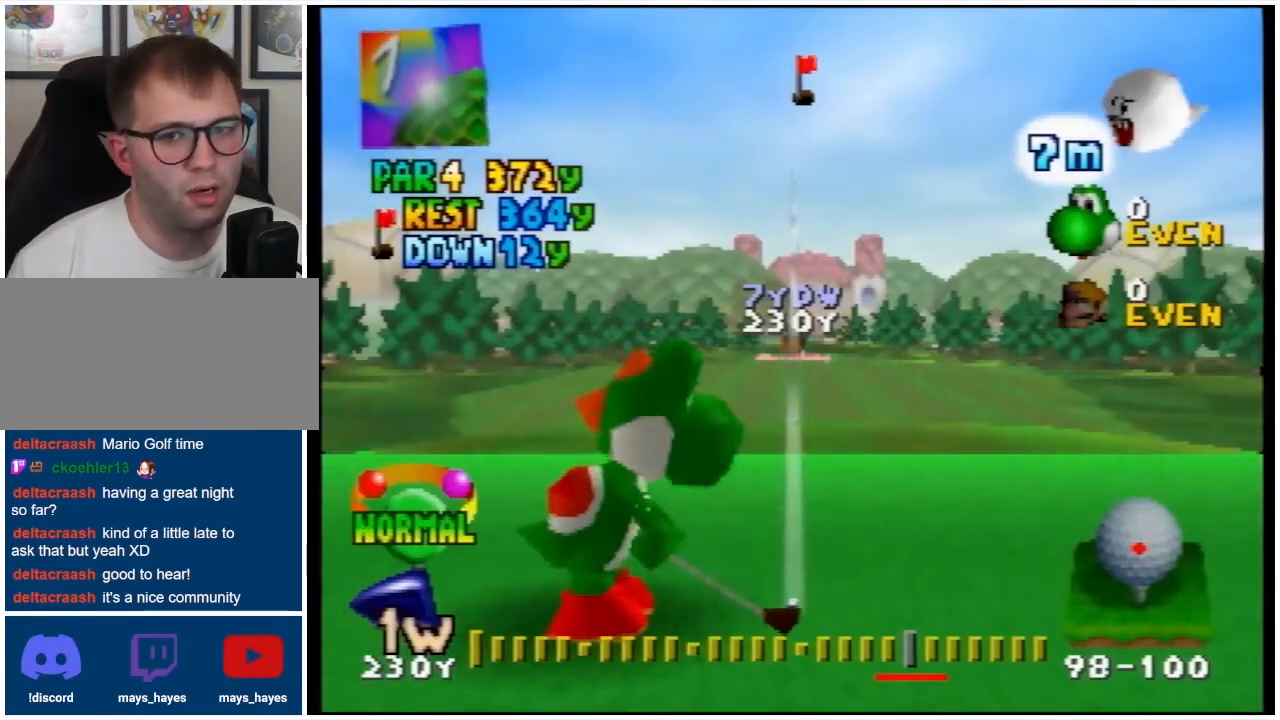
{"buttons": [], "events": []}
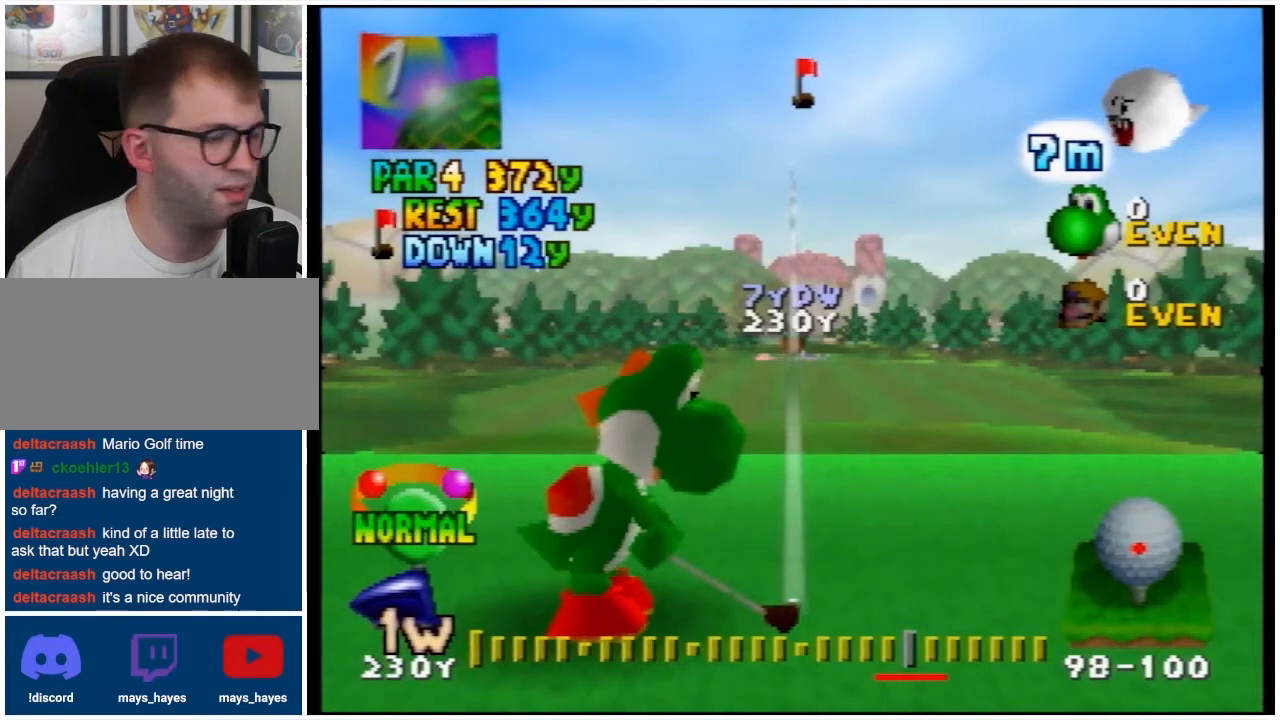
{"buttons": ["B"], "events": [[433, "B", "down"]]}
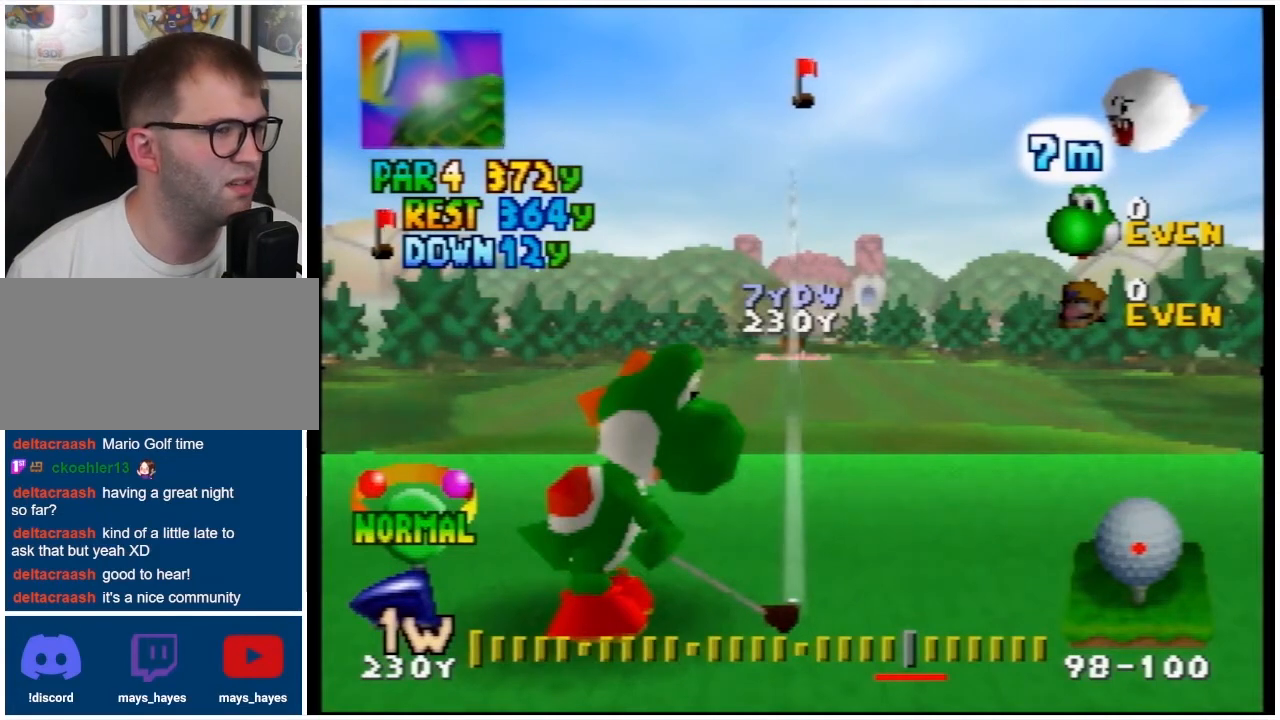
{"buttons": [], "events": [[100, "B", "up"], [333, "B", "down"], [467, "B", "up"]]}
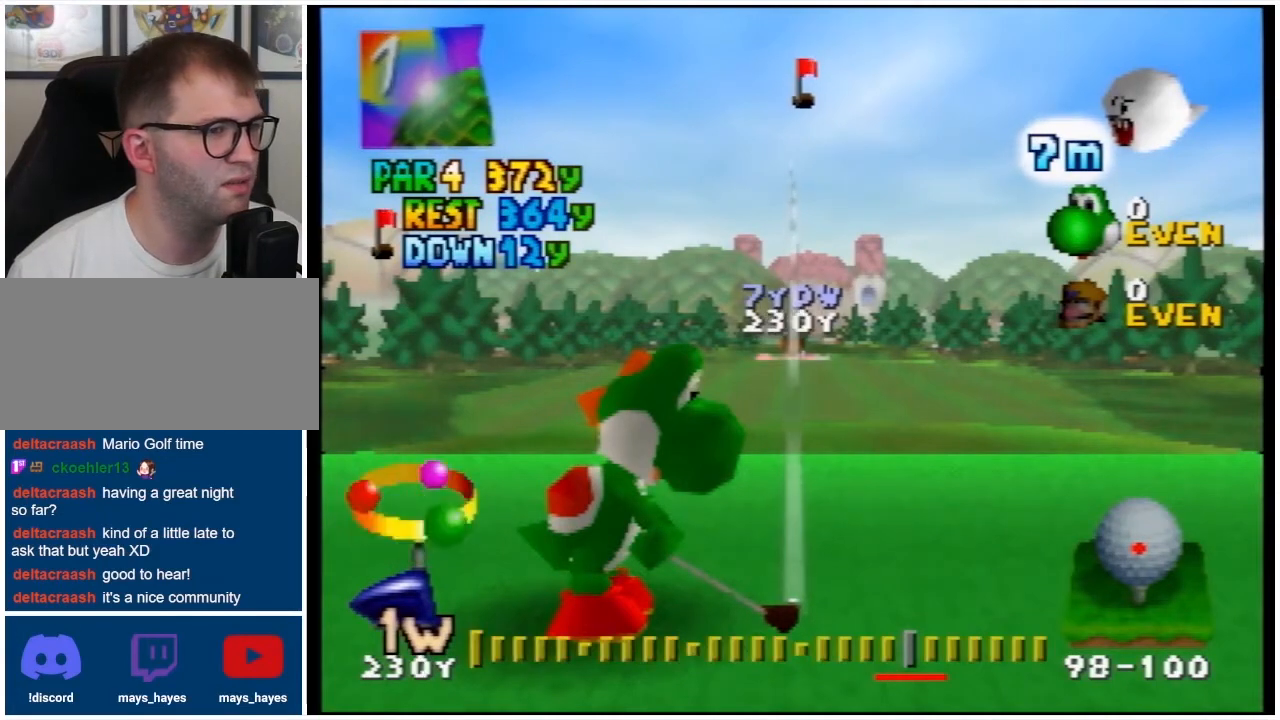
{"buttons": [], "events": [[300, "R1", "down"], [433, "R1", "up"]]}